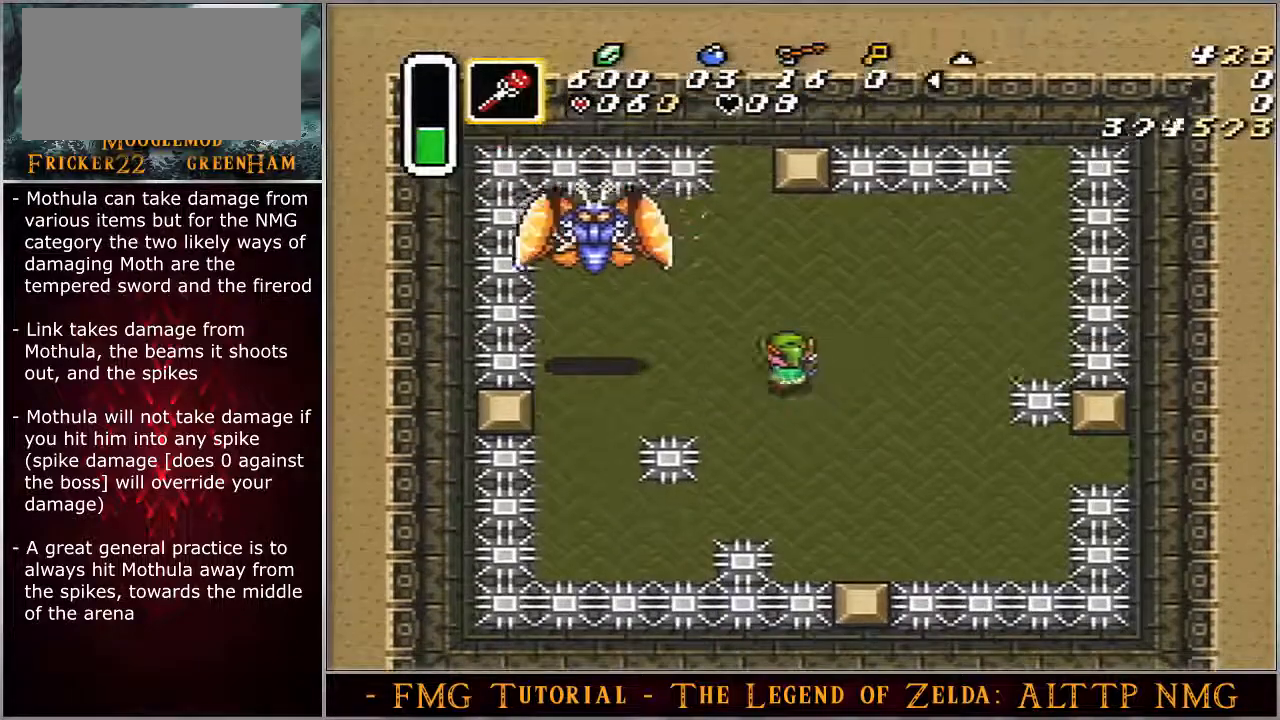
Gameplay with a controller (Nintendo layout); each line is a JSON object with the inputs held at the frame after it (dt_ms = milliseconds from this image to that frame). "events" lists button and stick changes between this image and that frame as [ms after this image, input, new state], when the widget could be followed in between. Not read: L3 R3.
{"dt_ms": 500, "buttons": ["DPAD_DOWN", "DPAD_LEFT"]}
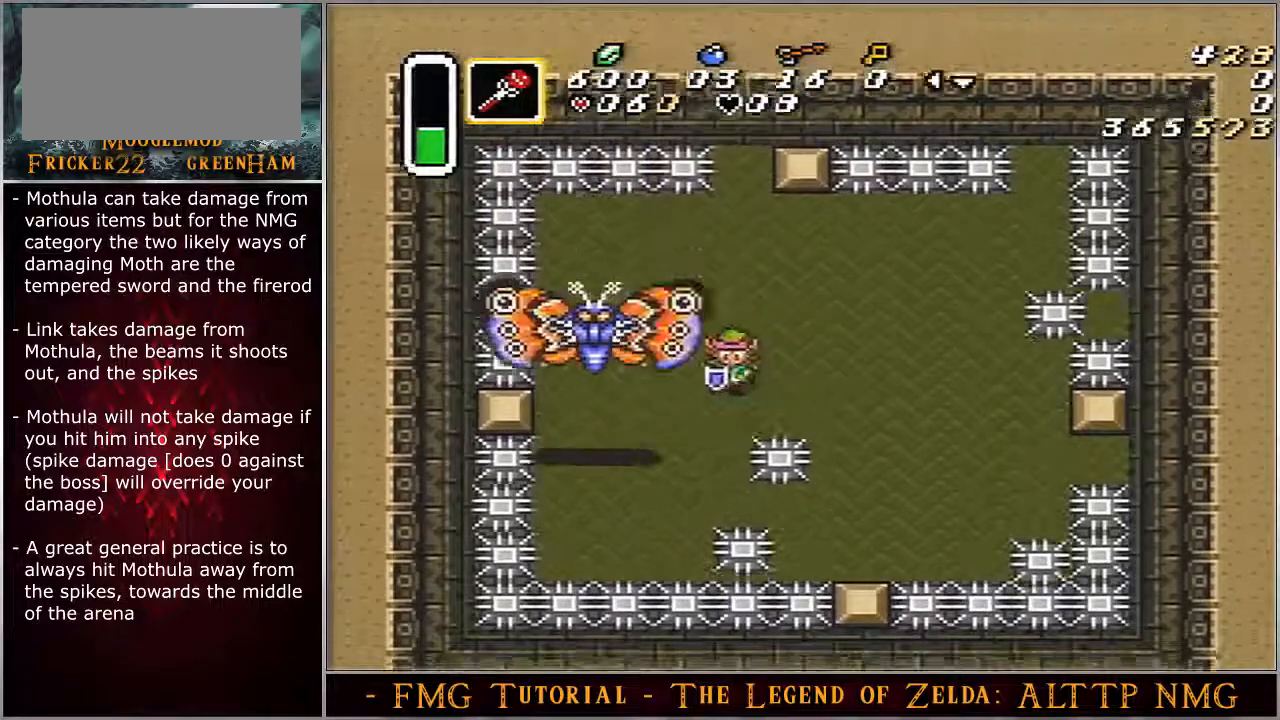
{"dt_ms": 500, "buttons": ["DPAD_DOWN"]}
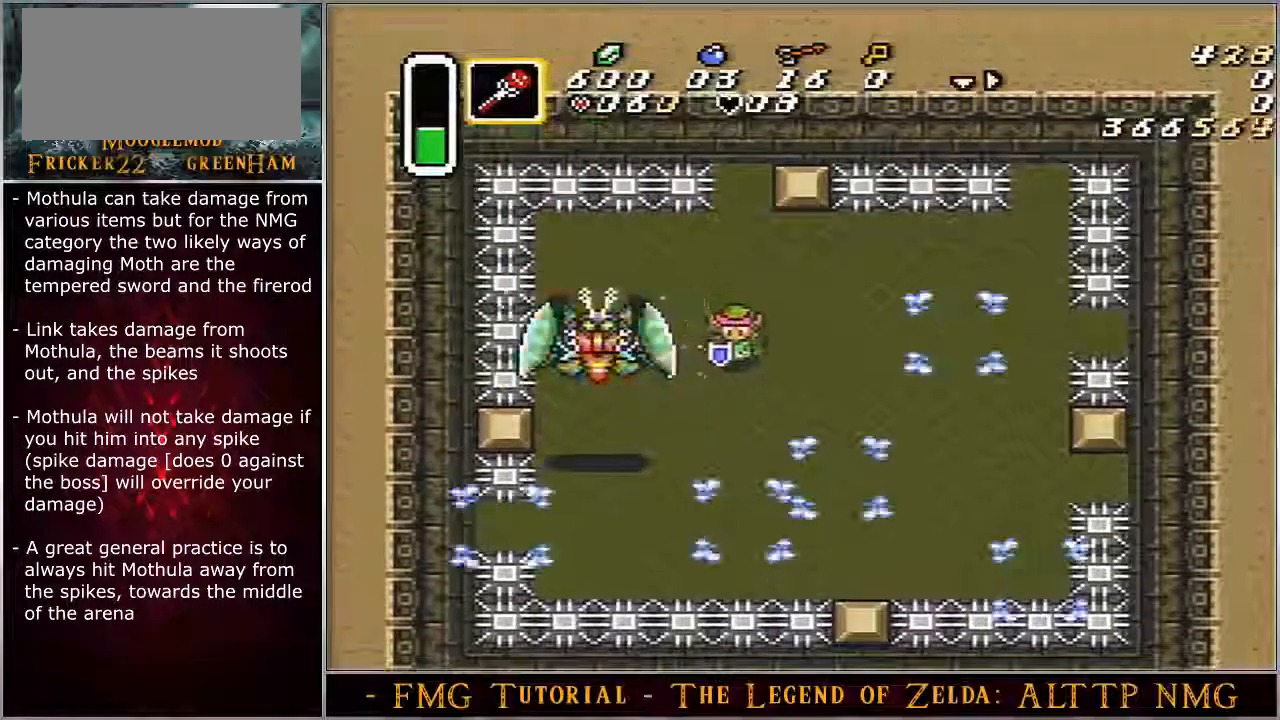
{"dt_ms": 500, "buttons": ["DPAD_DOWN", "DPAD_RIGHT"], "events": [[200, "DPAD_RIGHT", "down"]]}
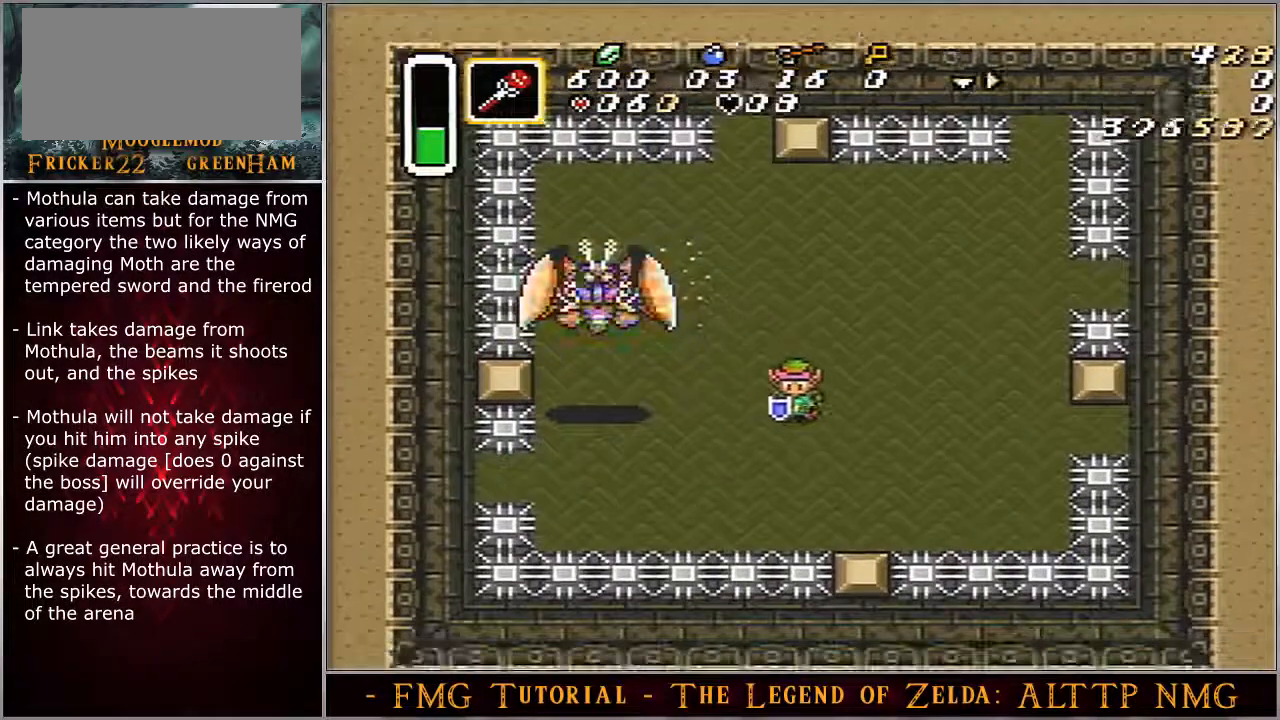
{"dt_ms": 500, "buttons": [], "events": [[83, "DPAD_RIGHT", "up"], [367, "DPAD_DOWN", "up"]]}
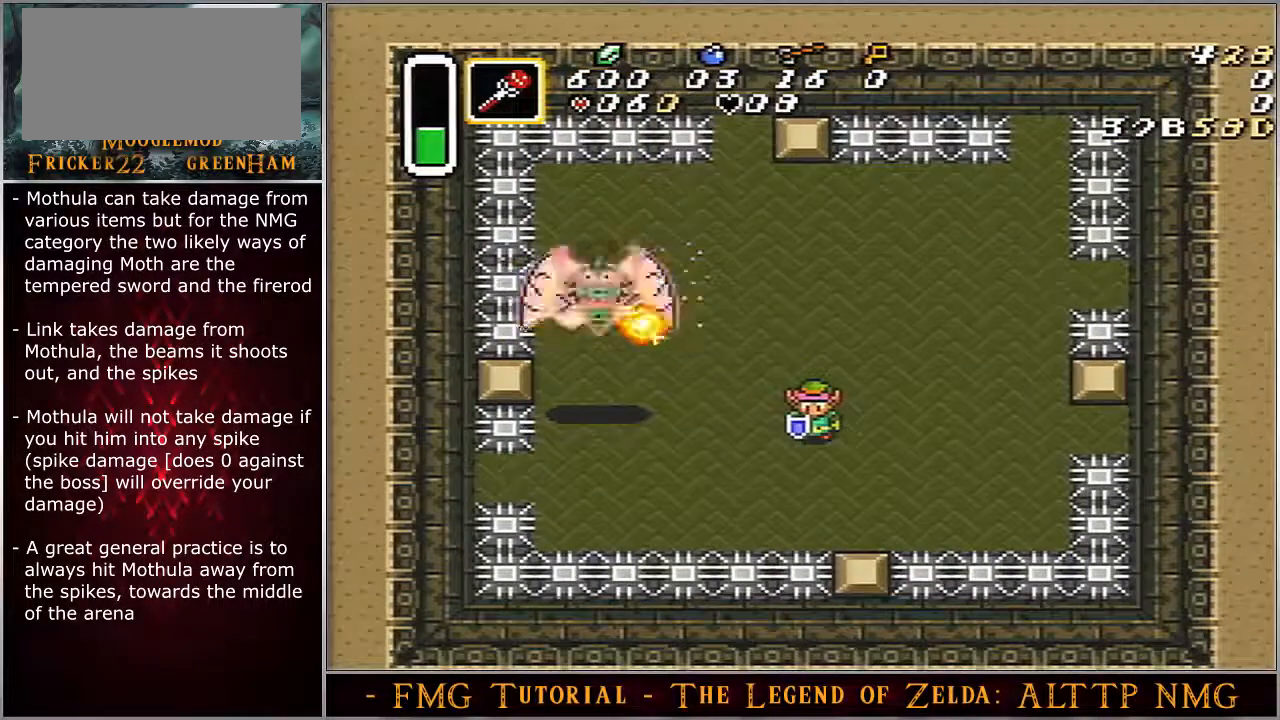
{"dt_ms": 500, "buttons": ["DPAD_RIGHT"], "events": [[233, "DPAD_RIGHT", "down"]]}
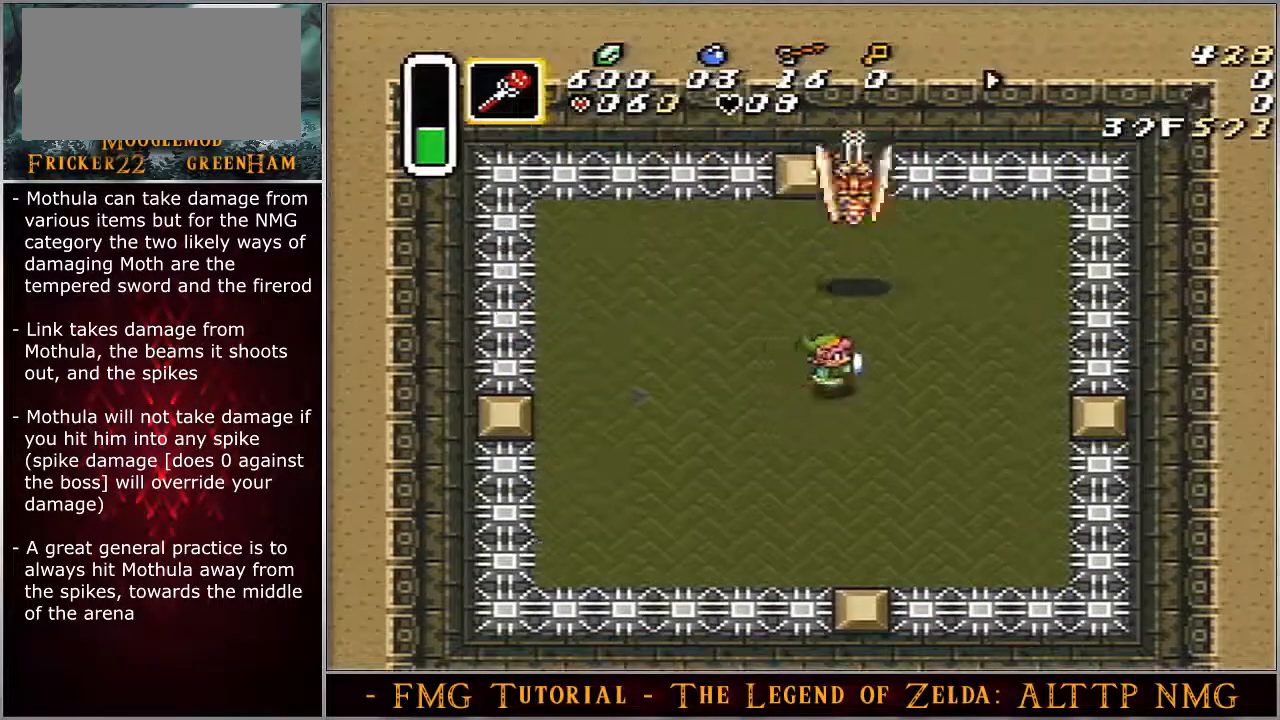
{"dt_ms": 1000, "buttons": ["A", "B", "DPAD_UP"]}
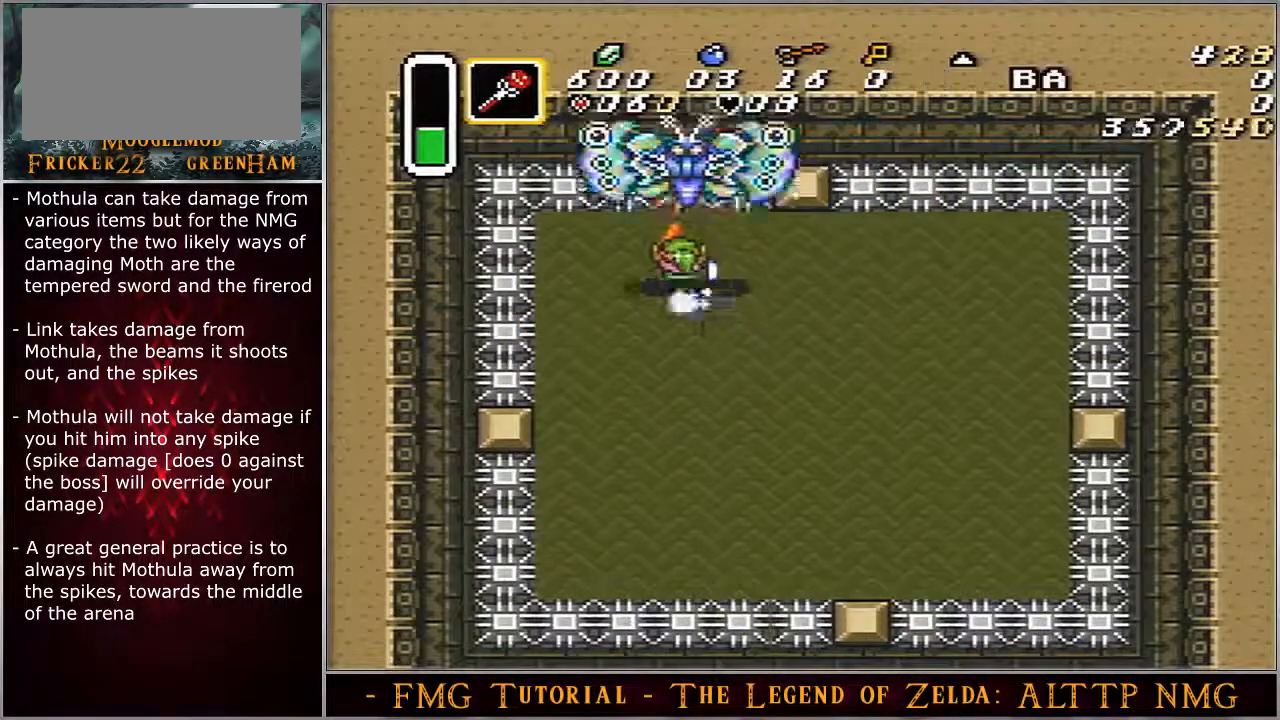
{"dt_ms": 500, "buttons": ["DPAD_DOWN"], "events": [[133, "DPAD_DOWN", "down"], [133, "DPAD_RIGHT", "down"], [283, "DPAD_RIGHT", "up"], [317, "A", "up"], [367, "DPAD_UP", "up"], [383, "B", "up"]]}
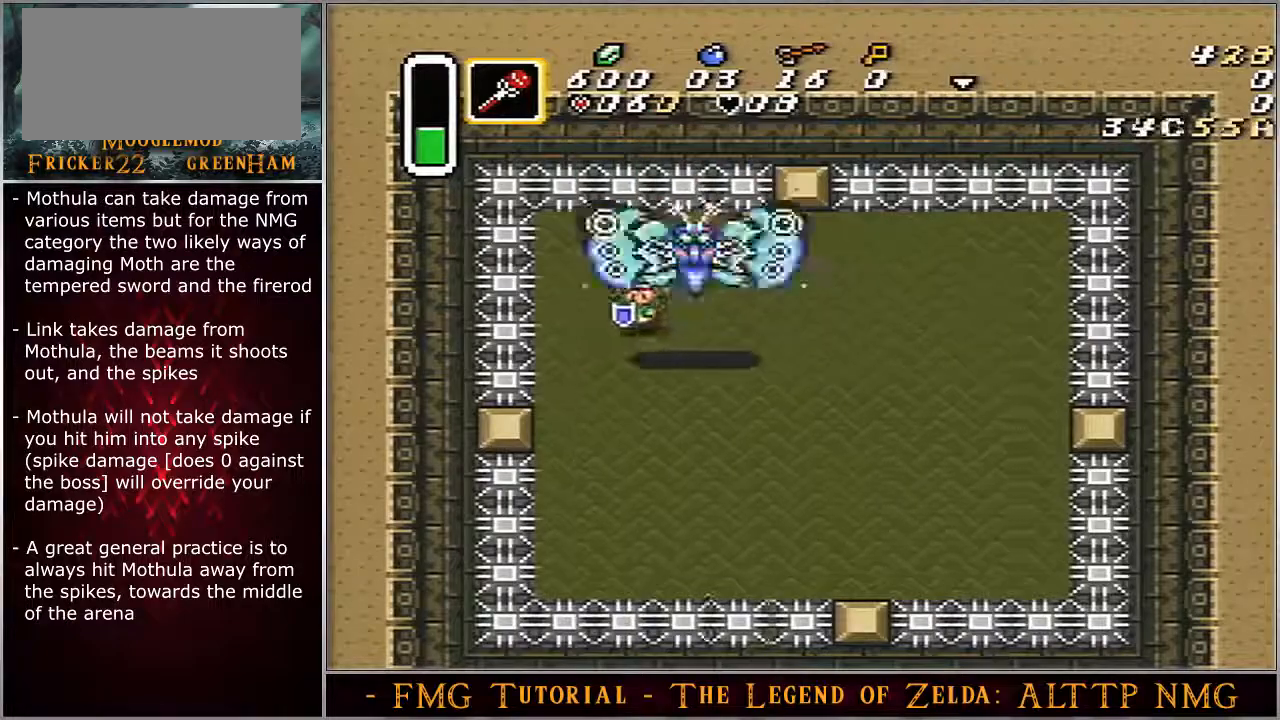
{"dt_ms": 500, "buttons": ["DPAD_RIGHT"], "events": [[100, "DPAD_LEFT", "down"], [150, "DPAD_UP", "down"], [217, "DPAD_LEFT", "up"], [283, "DPAD_RIGHT", "down"], [317, "DPAD_UP", "up"], [433, "DPAD_DOWN", "up"]]}
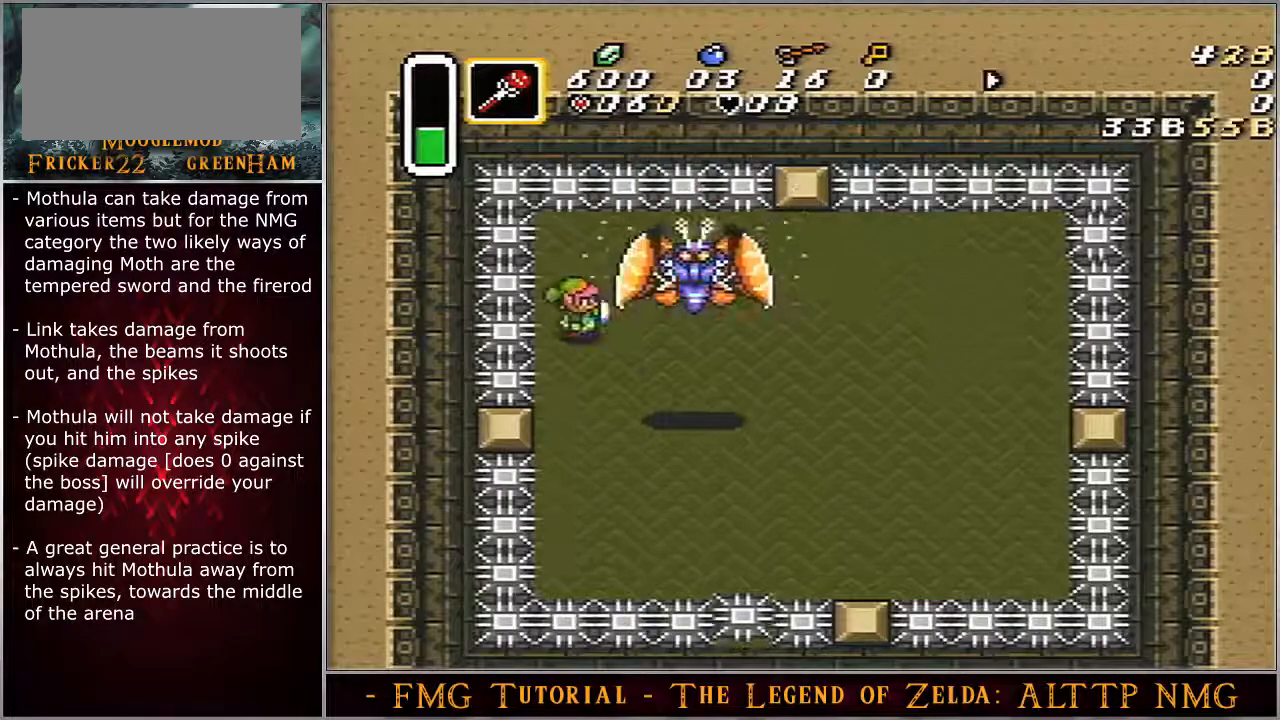
{"dt_ms": 500, "buttons": ["DPAD_RIGHT"], "events": []}
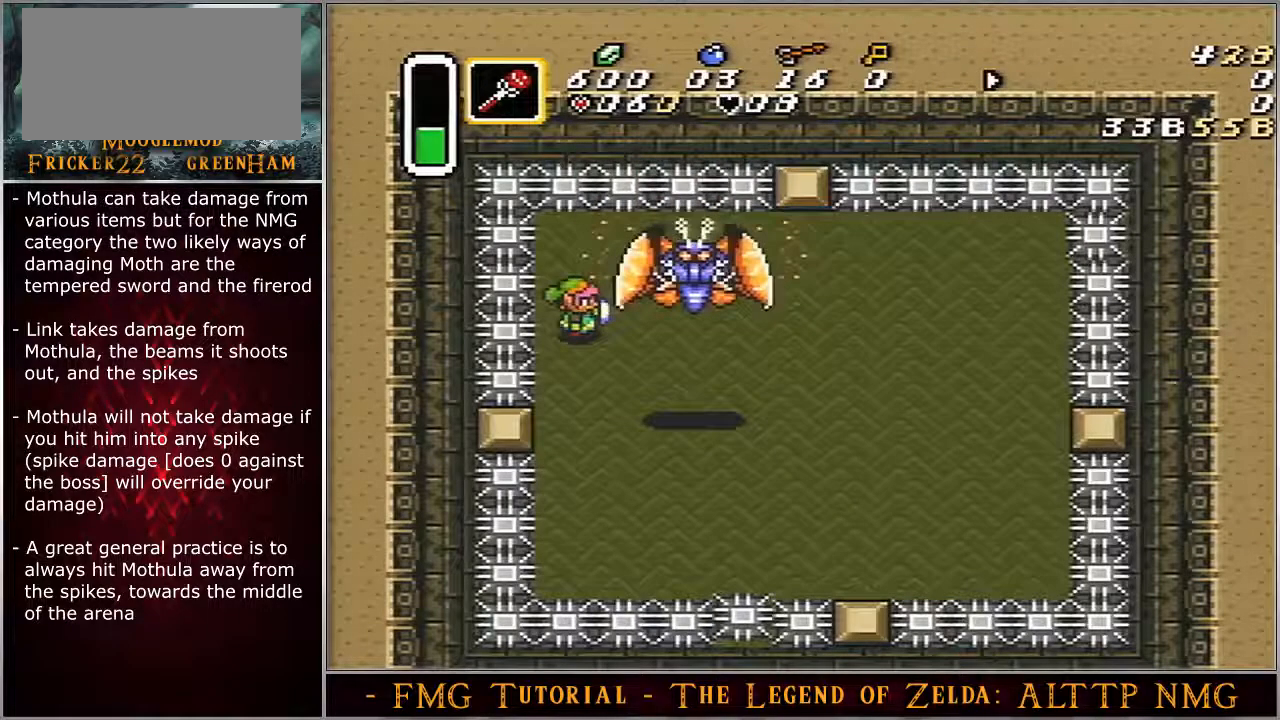
{"dt_ms": 500, "buttons": ["DPAD_RIGHT"], "events": [[183, "B", "down"], [233, "B", "up"]]}
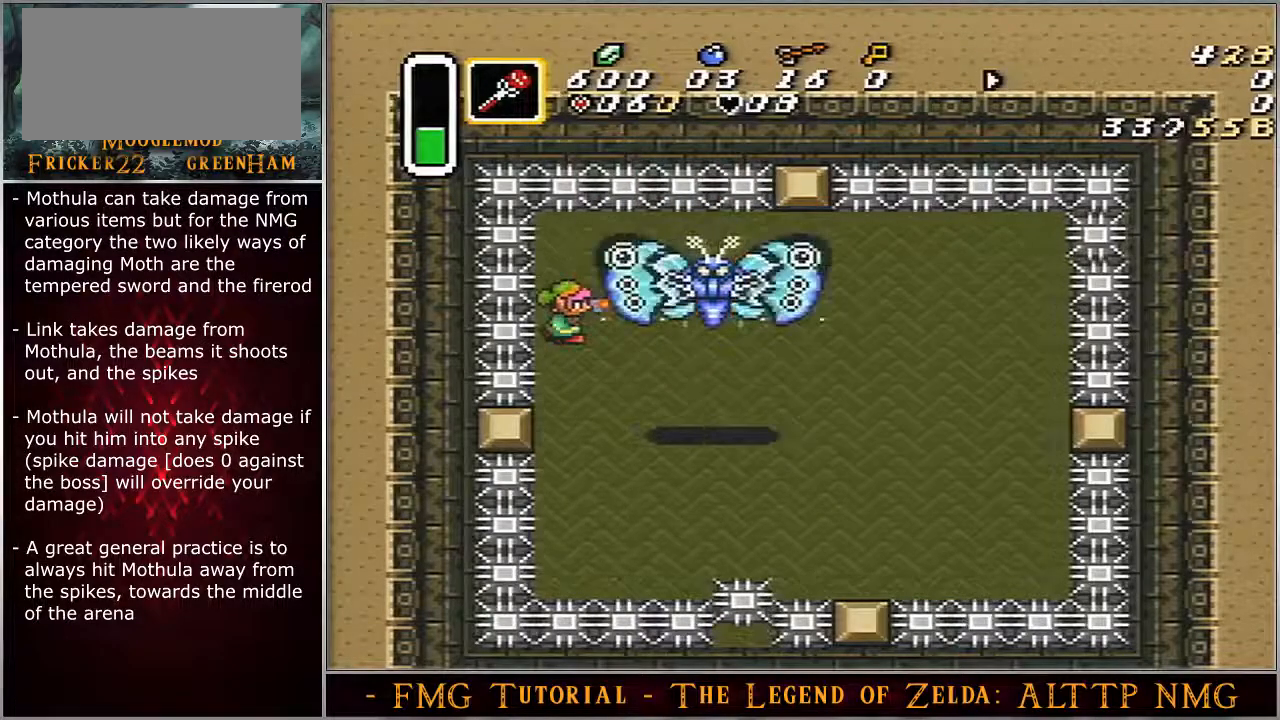
{"dt_ms": 500, "buttons": ["DPAD_RIGHT"], "events": []}
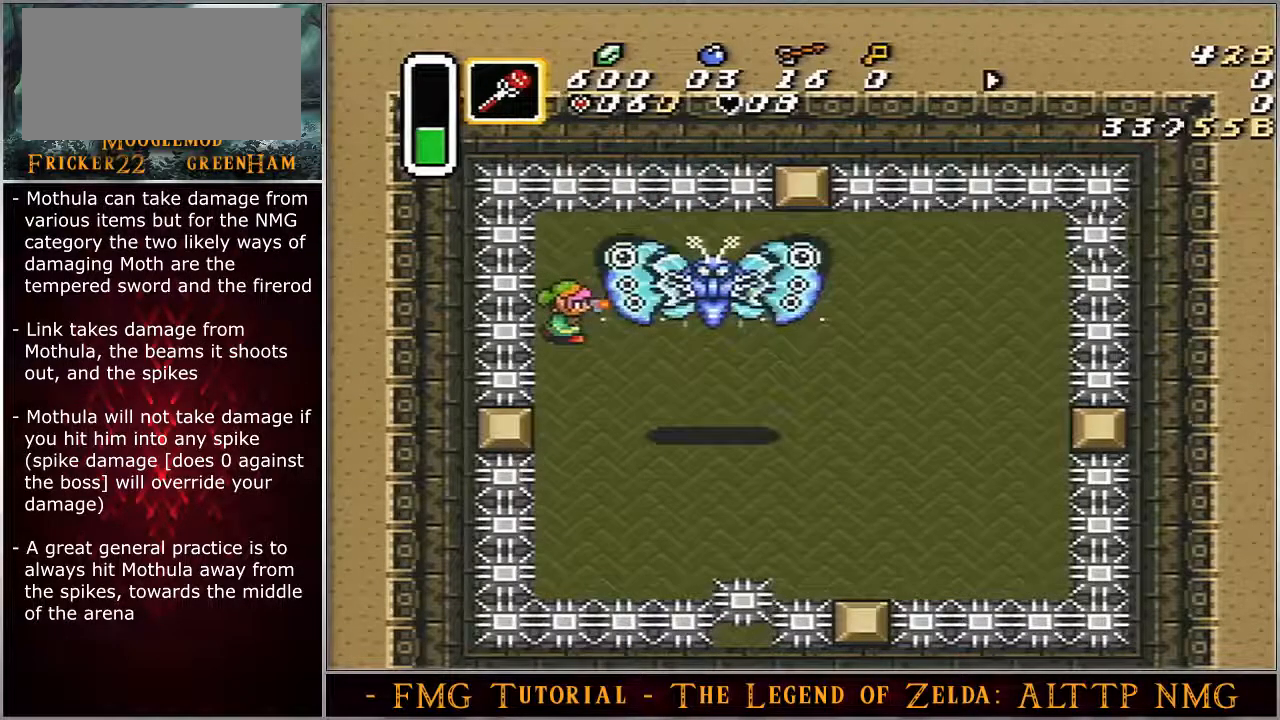
{"dt_ms": 500, "buttons": ["DPAD_RIGHT"], "events": []}
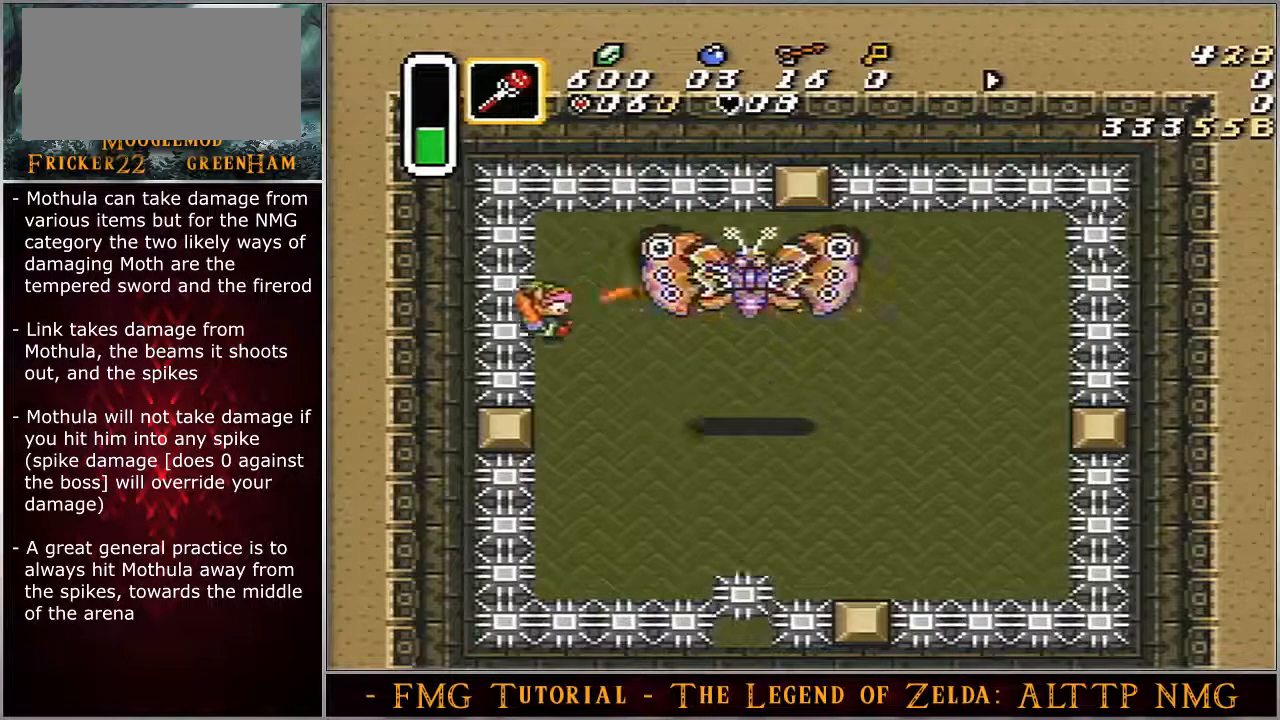
{"dt_ms": 500, "buttons": ["DPAD_RIGHT"], "events": []}
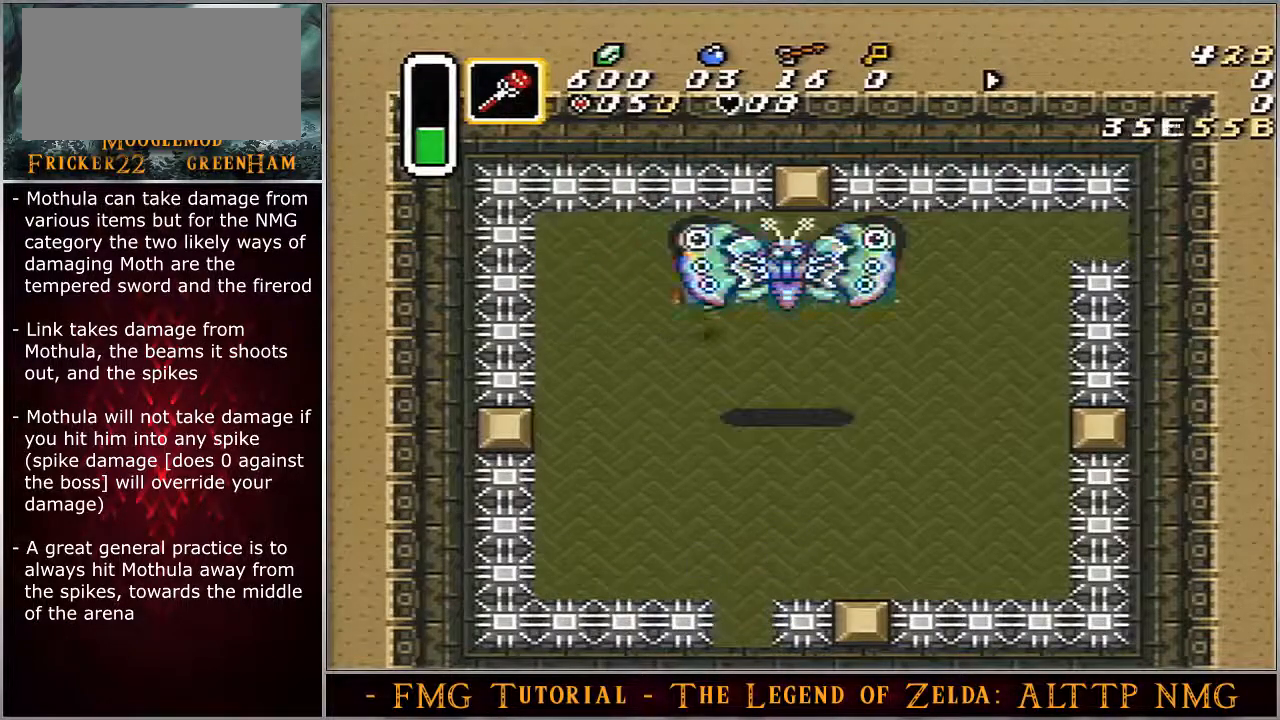
{"dt_ms": 500, "buttons": ["Y", "SELECT"], "events": [[200, "DPAD_RIGHT", "up"], [400, "SELECT", "down"], [483, "Y", "down"]]}
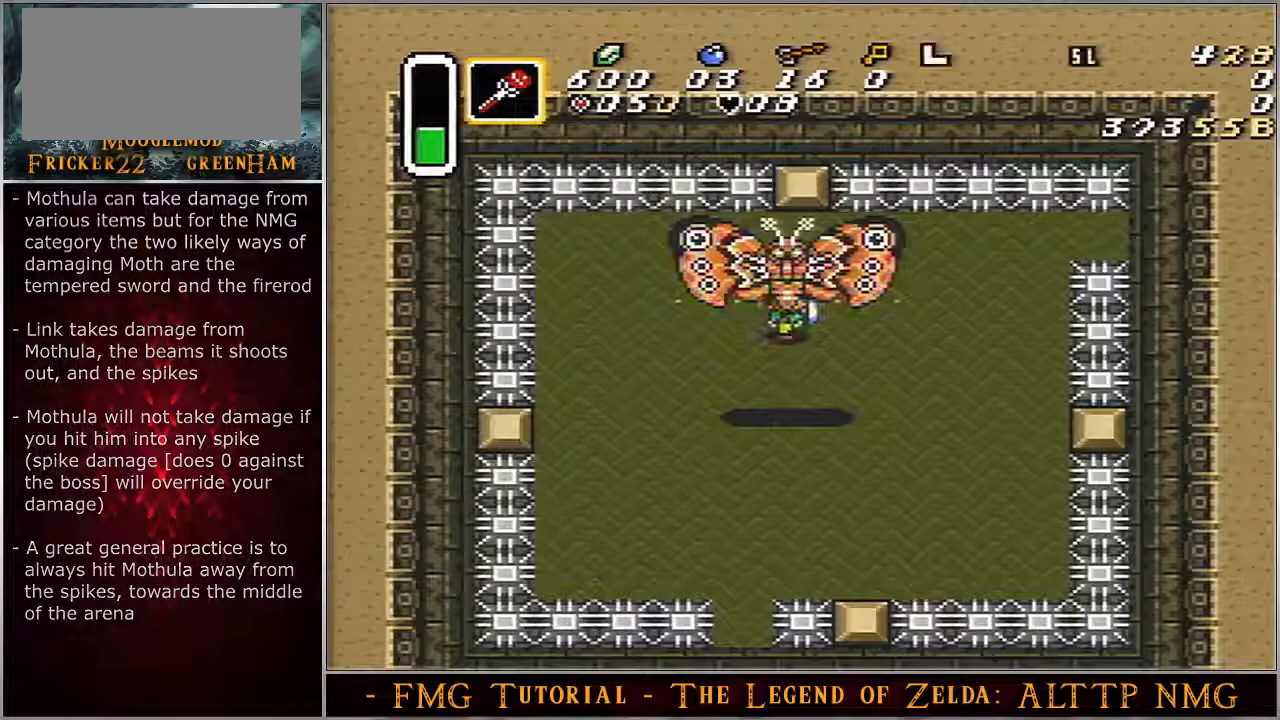
{"dt_ms": 500, "buttons": ["Y", "SELECT"], "events": []}
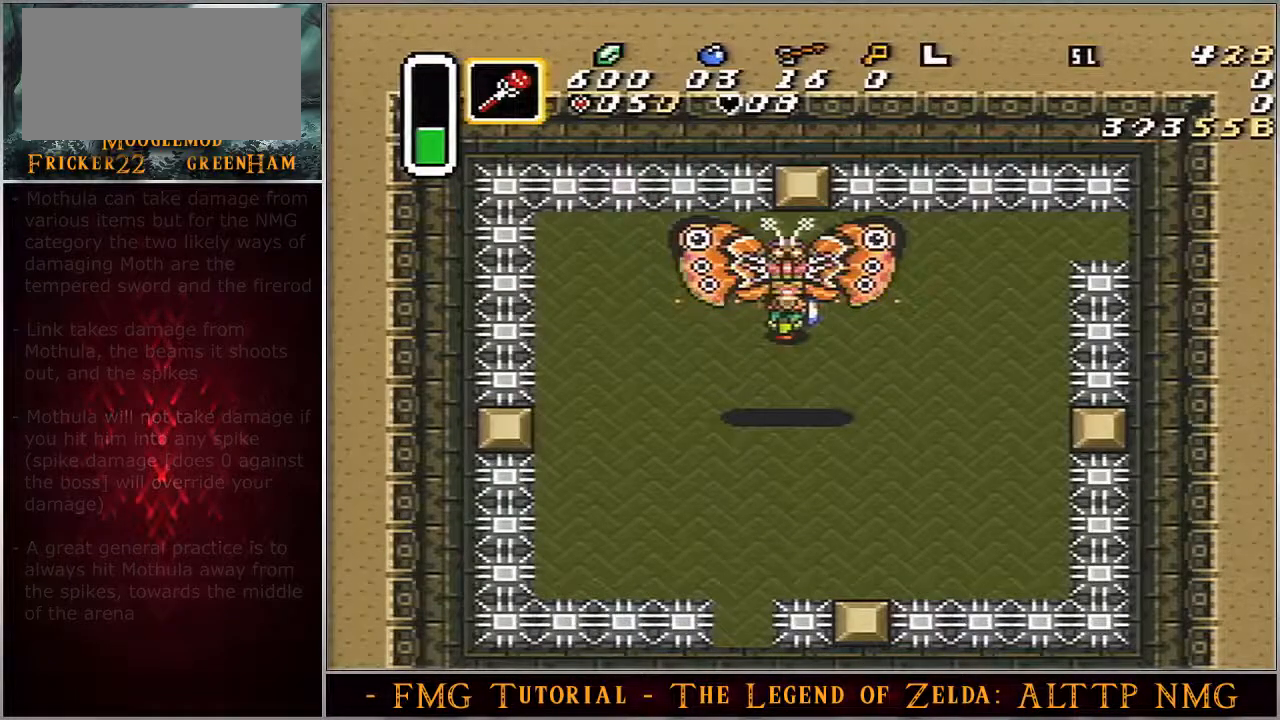
{"dt_ms": 500, "buttons": ["A", "B"], "events": [[233, "A", "down"], [233, "B", "down"], [233, "SELECT", "up"], [233, "Y", "up"]]}